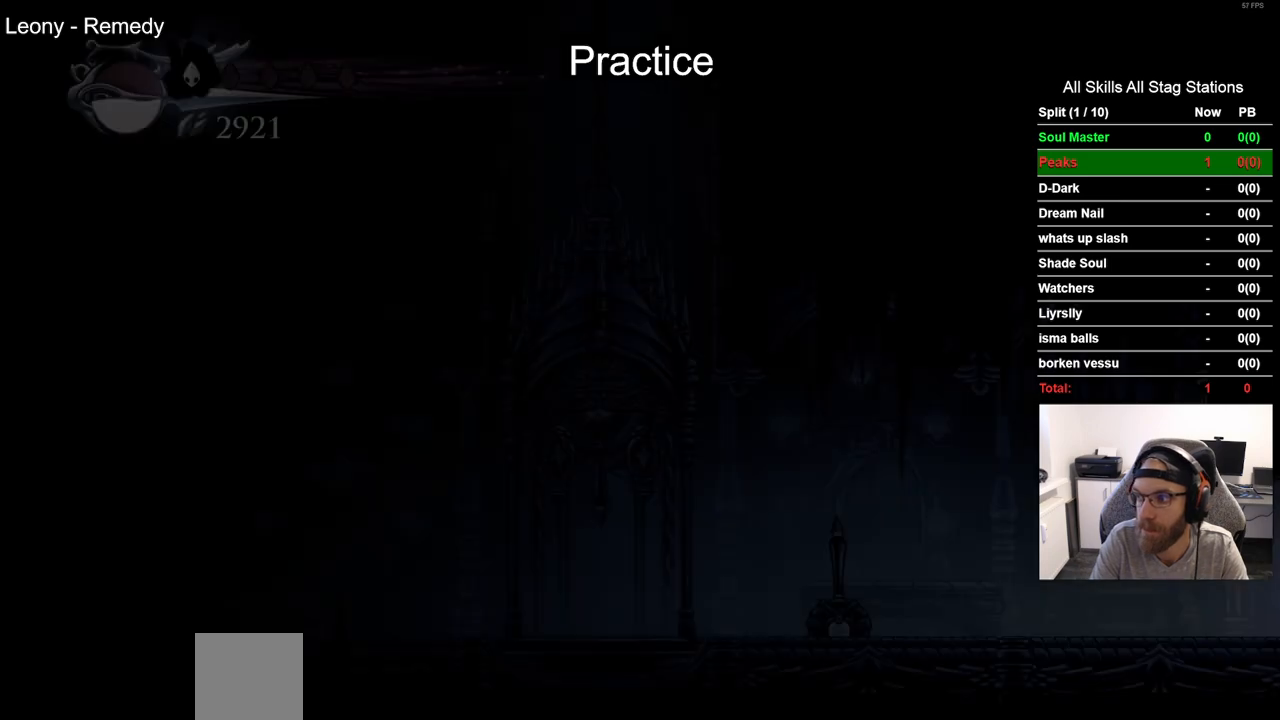
Gameplay with a controller (PlayStation layout); each line is a JSON object with the inputs held at the frame after it (dt_ms = milliseconds from this image to that frame). "events" lists button and stick changes between this image and that frame as [ms after this image, input, new state], when the widget could be followed in between.
{"dt_ms": 500, "buttons": ["R2", "DPAD_LEFT"], "left_stick": "center", "right_stick": "center", "events": [[483, "R2", "down"]]}
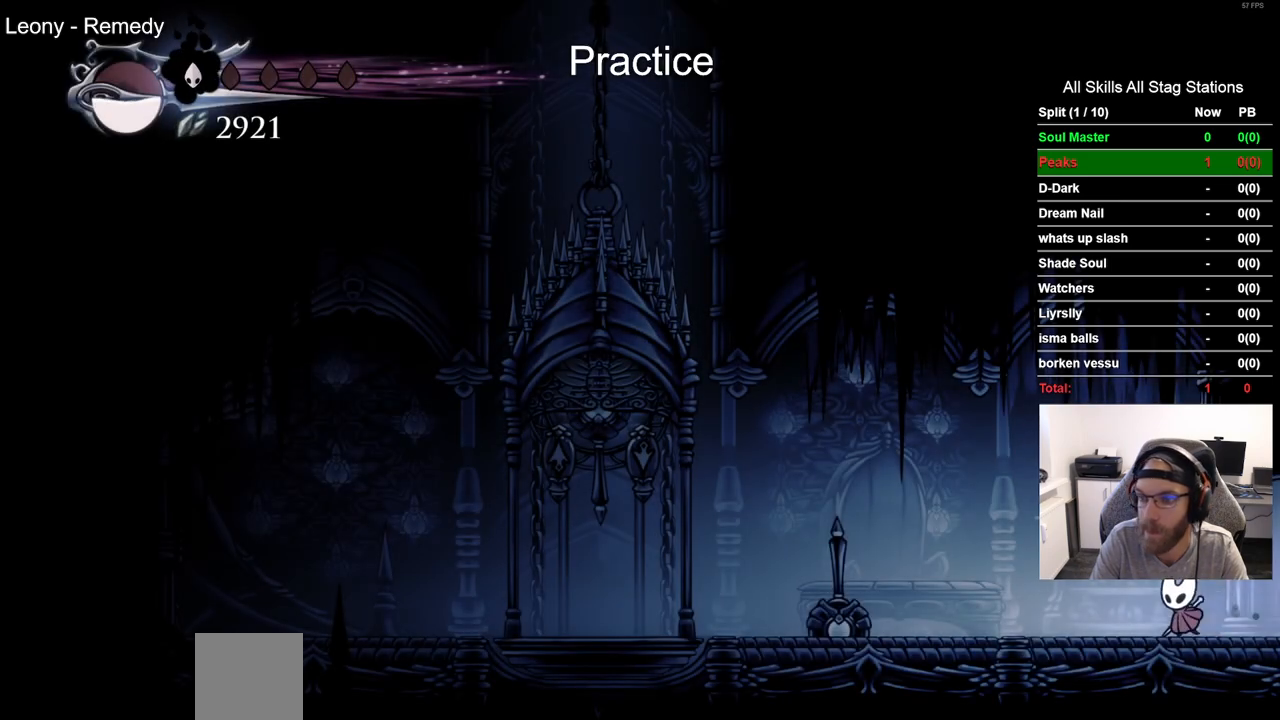
{"dt_ms": 500, "buttons": ["DPAD_LEFT"], "left_stick": "center", "right_stick": "center", "events": [[217, "R2", "up"]]}
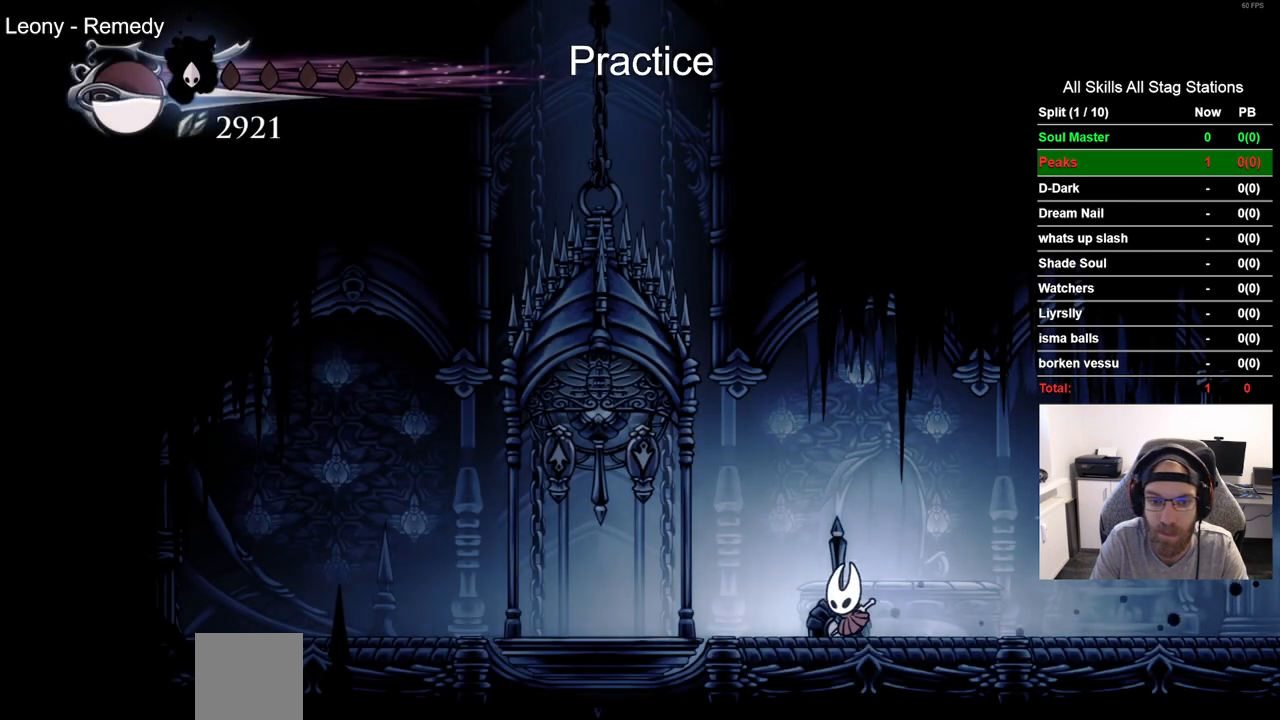
{"dt_ms": 500, "buttons": ["DPAD_UP", "DPAD_LEFT"], "left_stick": "center", "right_stick": "center", "events": [[467, "DPAD_UP", "down"]]}
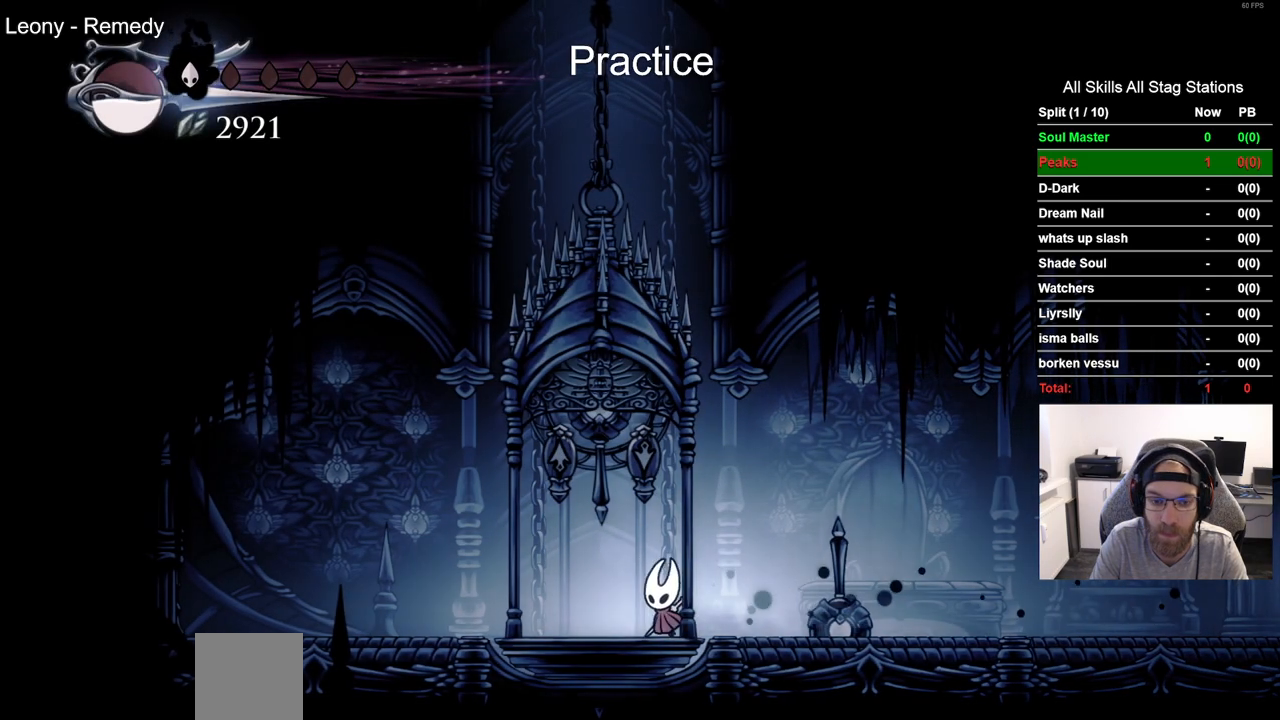
{"dt_ms": 500, "buttons": ["DPAD_LEFT"], "left_stick": "center", "right_stick": "center", "events": [[33, "SQUARE", "down"], [50, "DPAD_LEFT", "up"], [183, "DPAD_UP", "up"], [200, "SQUARE", "up"], [400, "DPAD_LEFT", "down"]]}
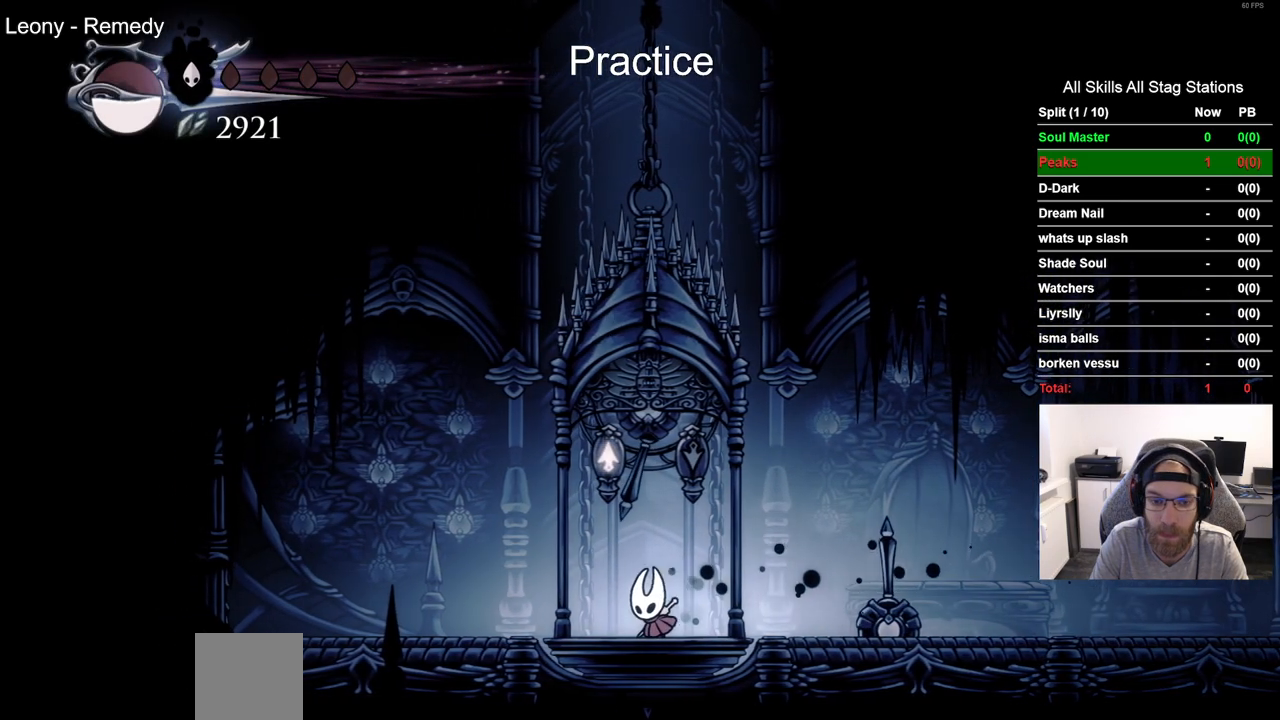
{"dt_ms": 500, "buttons": [], "left_stick": "center", "right_stick": "center", "events": [[17, "DPAD_LEFT", "up"]]}
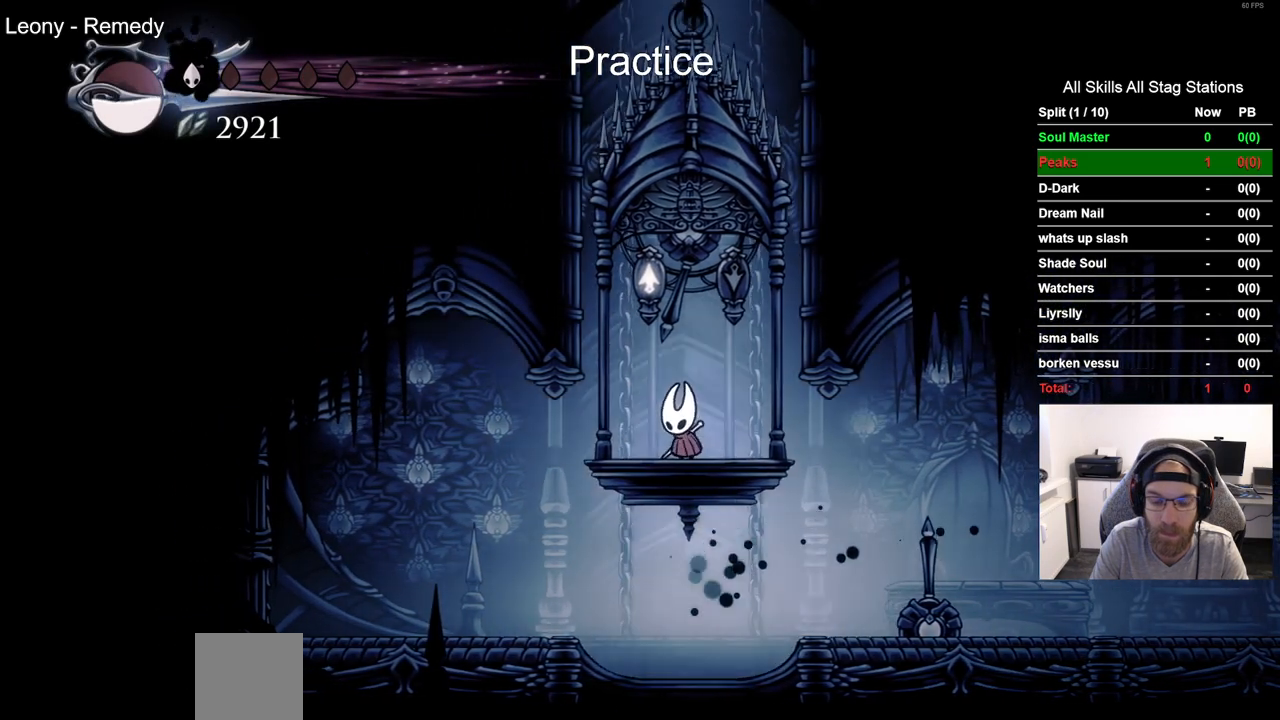
{"dt_ms": 500, "buttons": [], "left_stick": "center", "right_stick": "center", "events": [[117, "DPAD_LEFT", "down"], [200, "DPAD_LEFT", "up"]]}
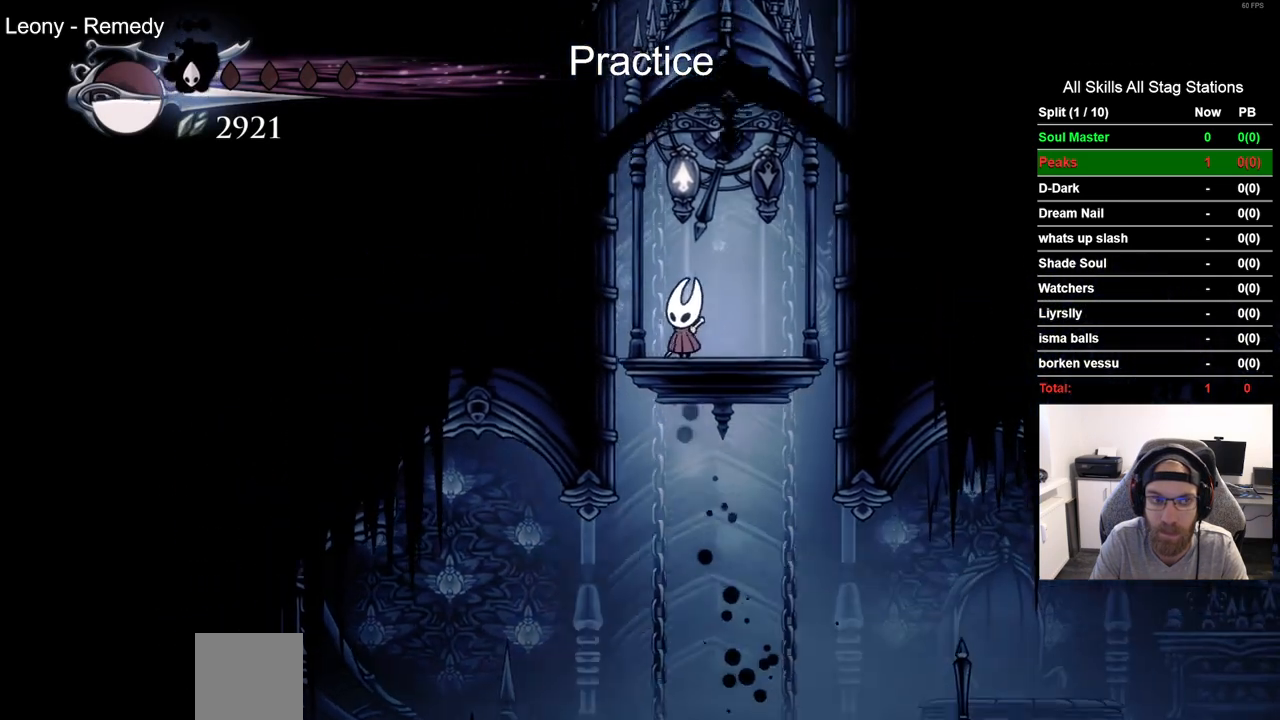
{"dt_ms": 500, "buttons": [], "left_stick": "center", "right_stick": "center", "events": []}
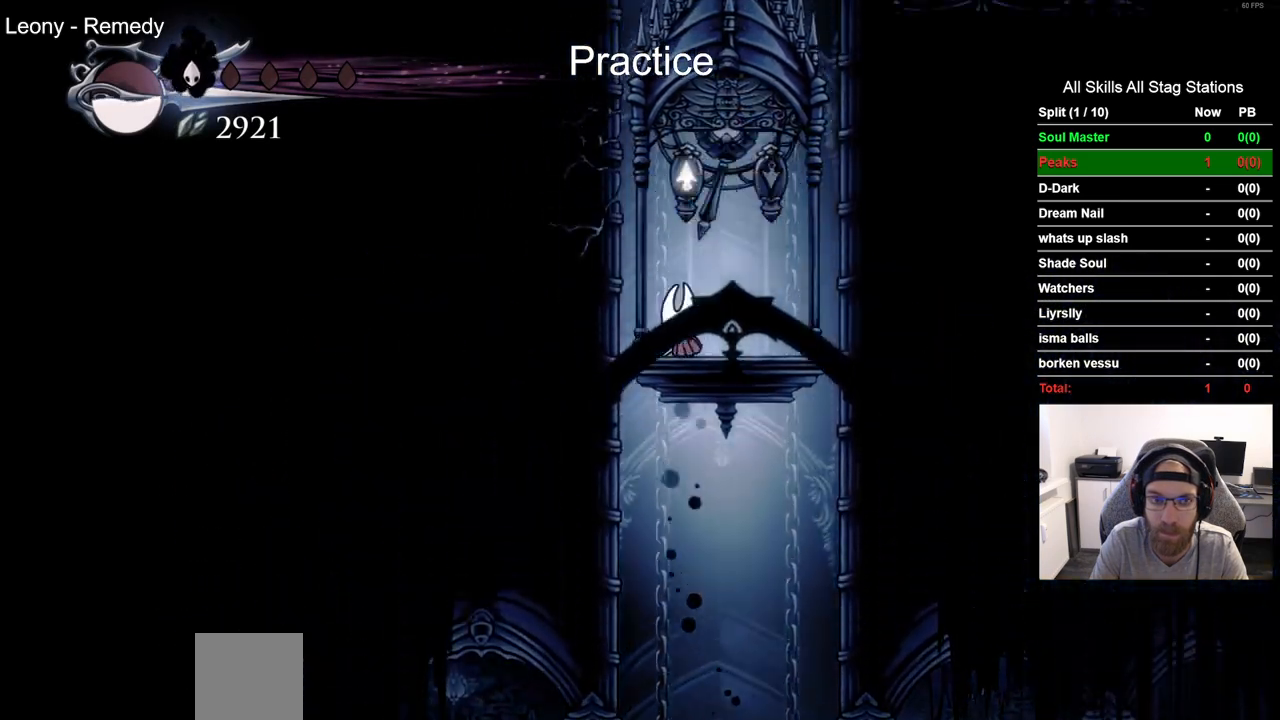
{"dt_ms": 500, "buttons": ["SQUARE", "DPAD_UP"], "left_stick": "center", "right_stick": "center", "events": [[117, "R1", "down"], [250, "R1", "up"], [300, "DPAD_UP", "down"], [500, "SQUARE", "down"]]}
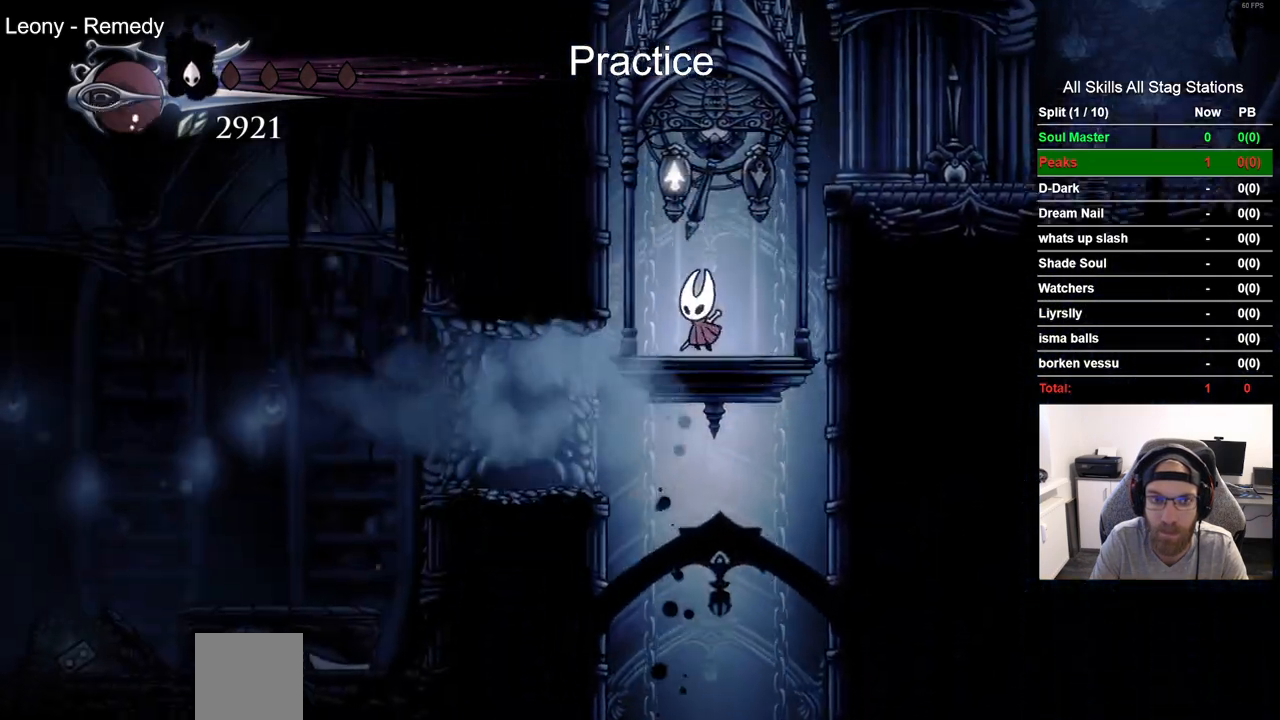
{"dt_ms": 500, "buttons": [], "left_stick": "center", "right_stick": "center", "events": [[133, "SQUARE", "up"], [233, "DPAD_UP", "up"]]}
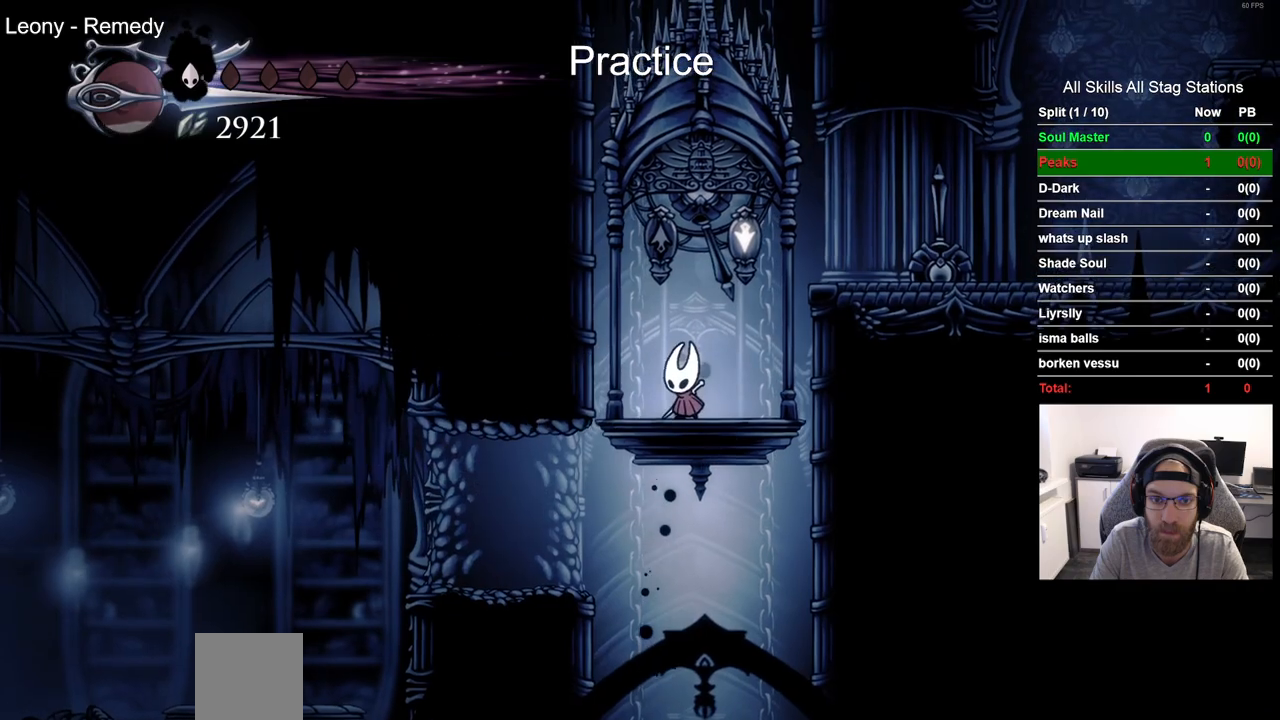
{"dt_ms": 500, "buttons": ["R2", "DPAD_LEFT"], "left_stick": "center", "right_stick": "center", "events": [[33, "DPAD_LEFT", "down"], [283, "R2", "down"]]}
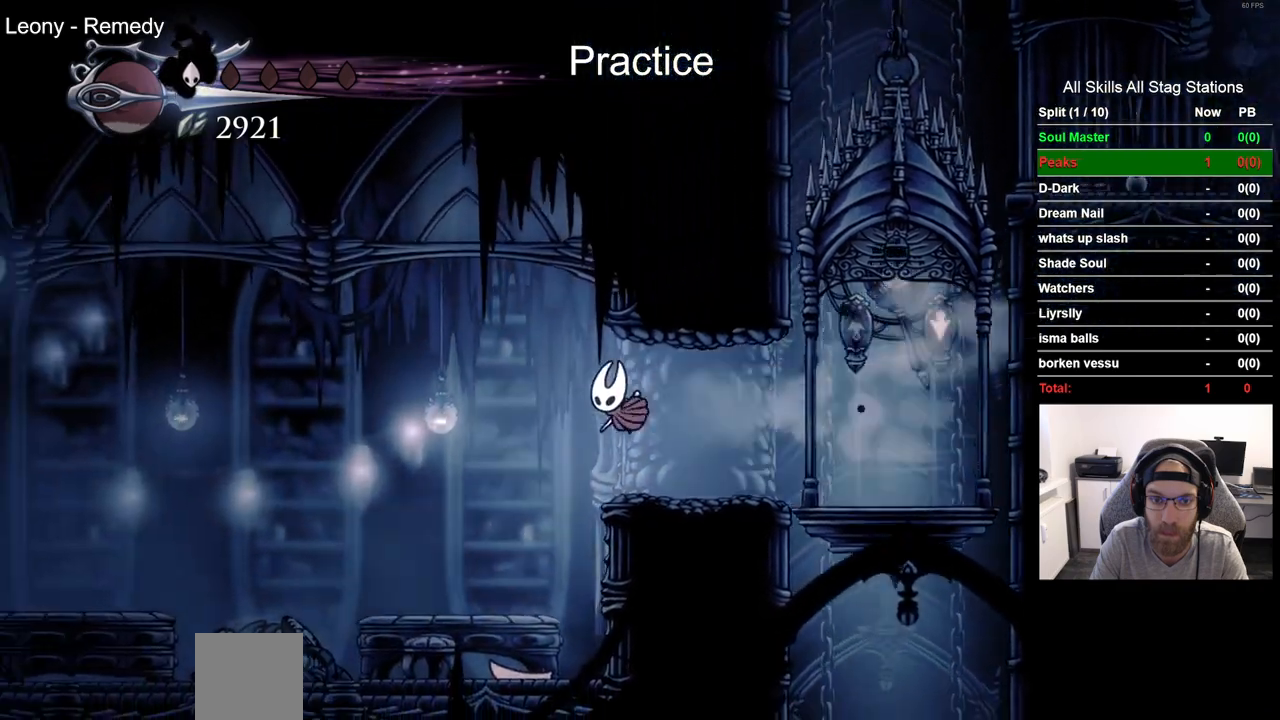
{"dt_ms": 500, "buttons": ["R2", "DPAD_LEFT"], "left_stick": "center", "right_stick": "center", "events": [[17, "R2", "up"], [383, "R2", "down"]]}
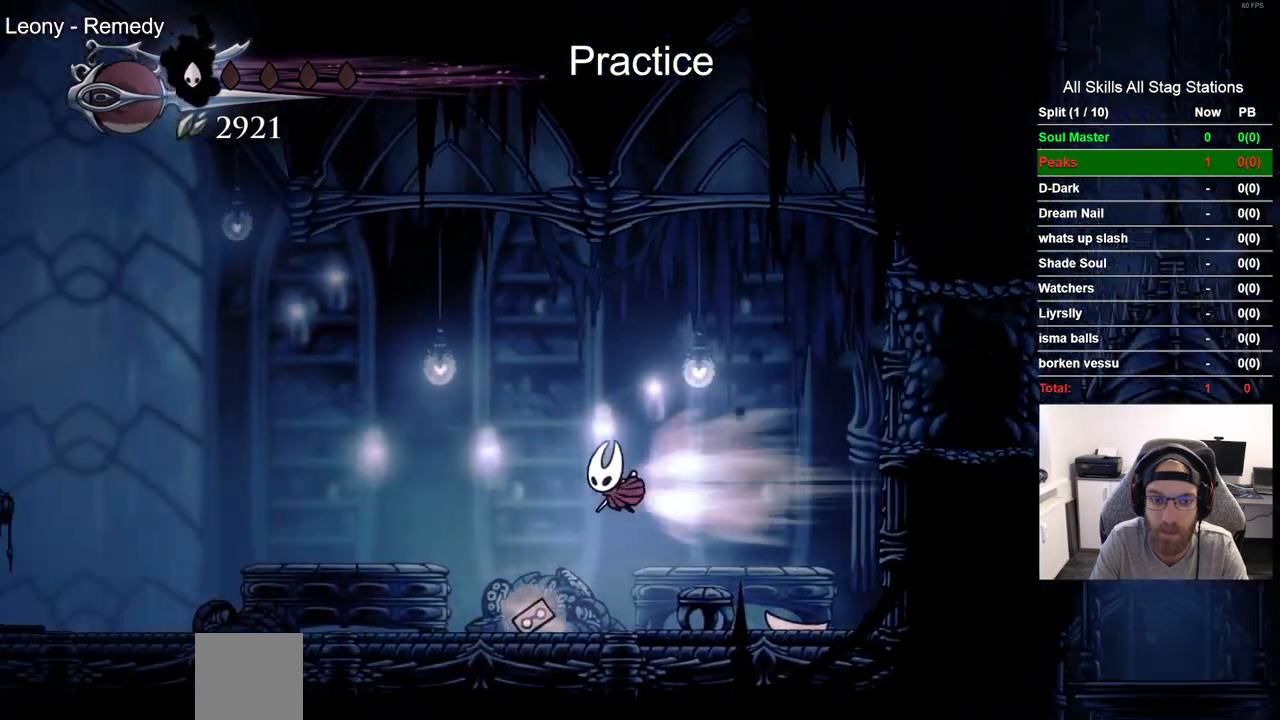
{"dt_ms": 500, "buttons": ["R2", "DPAD_LEFT"], "left_stick": "center", "right_stick": "center", "events": [[83, "R2", "up"], [450, "R2", "down"]]}
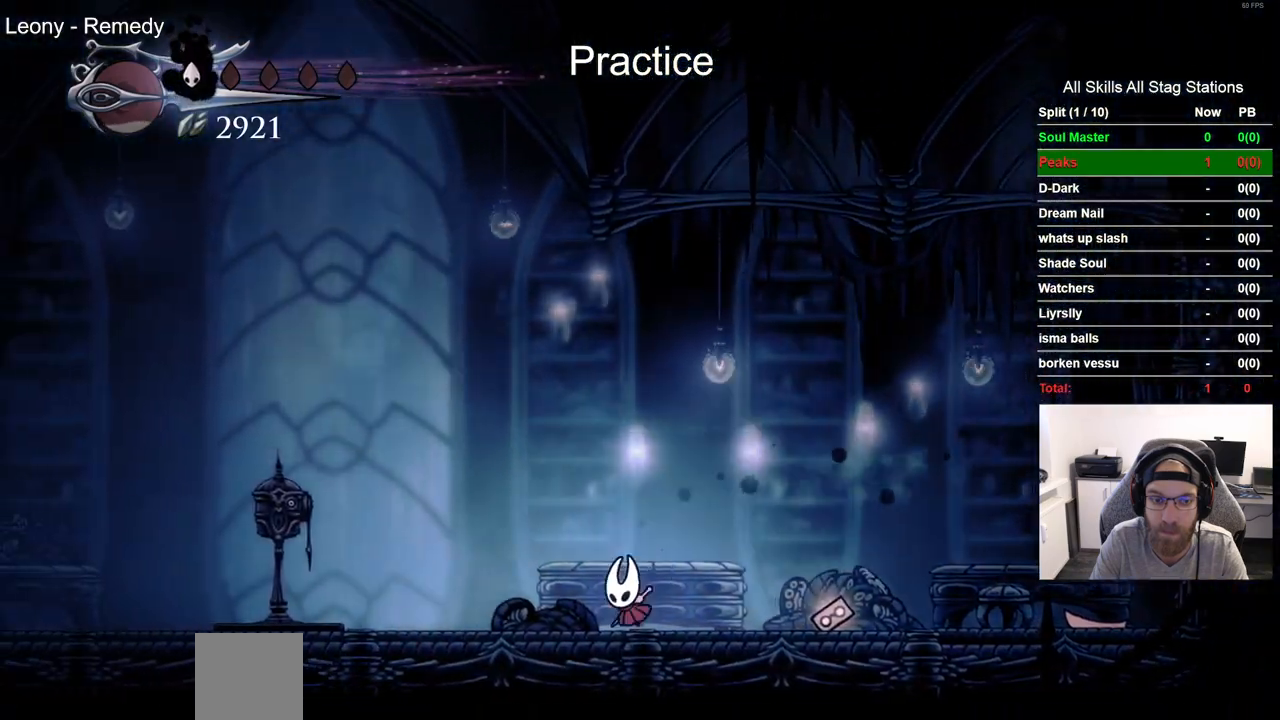
{"dt_ms": 500, "buttons": ["DPAD_LEFT"], "left_stick": "center", "right_stick": "center", "events": [[183, "R2", "up"]]}
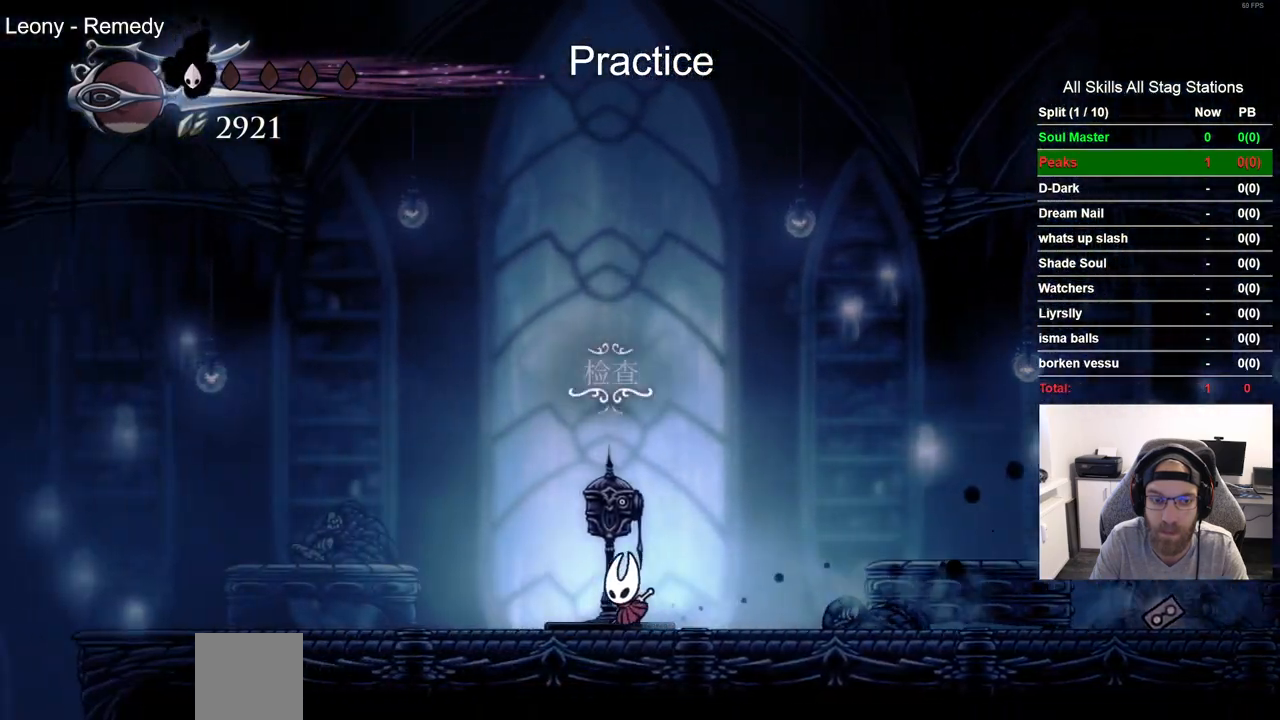
{"dt_ms": 500, "buttons": ["DPAD_LEFT"], "left_stick": "center", "right_stick": "center", "events": [[50, "R2", "down"], [267, "R2", "up"]]}
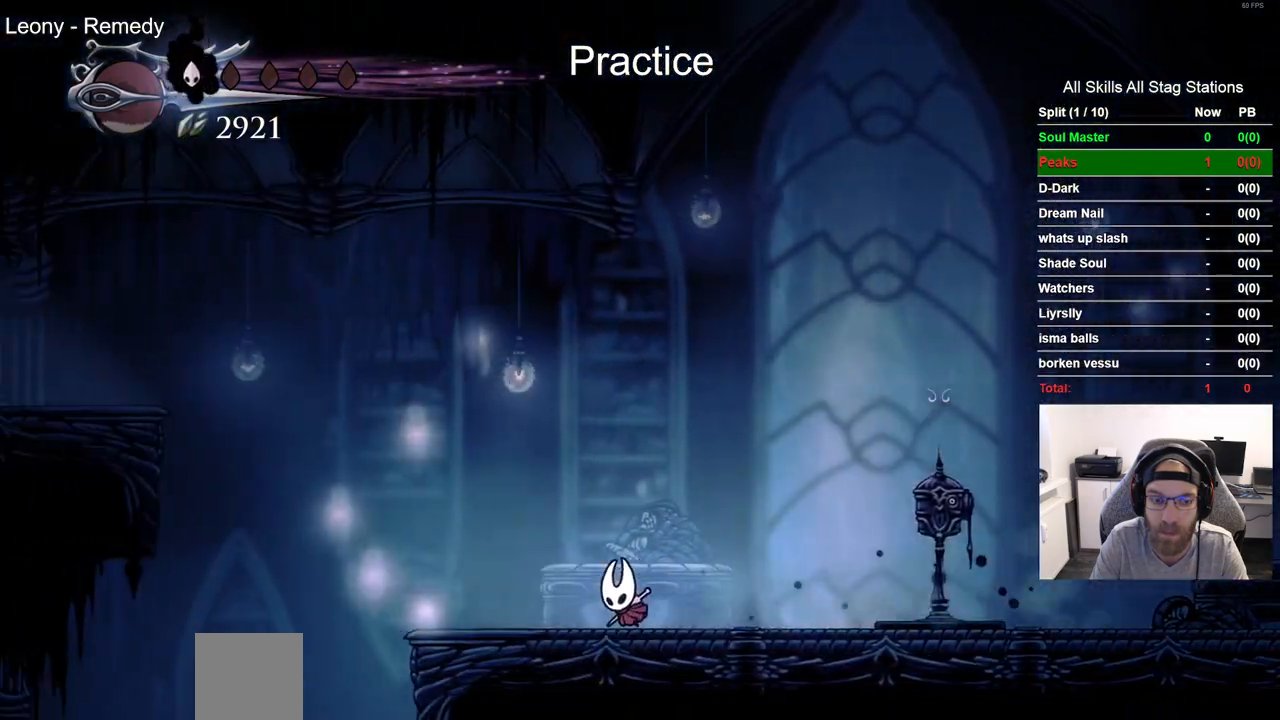
{"dt_ms": 500, "buttons": ["CROSS", "DPAD_LEFT"], "left_stick": "center", "right_stick": "center", "events": [[183, "CROSS", "down"]]}
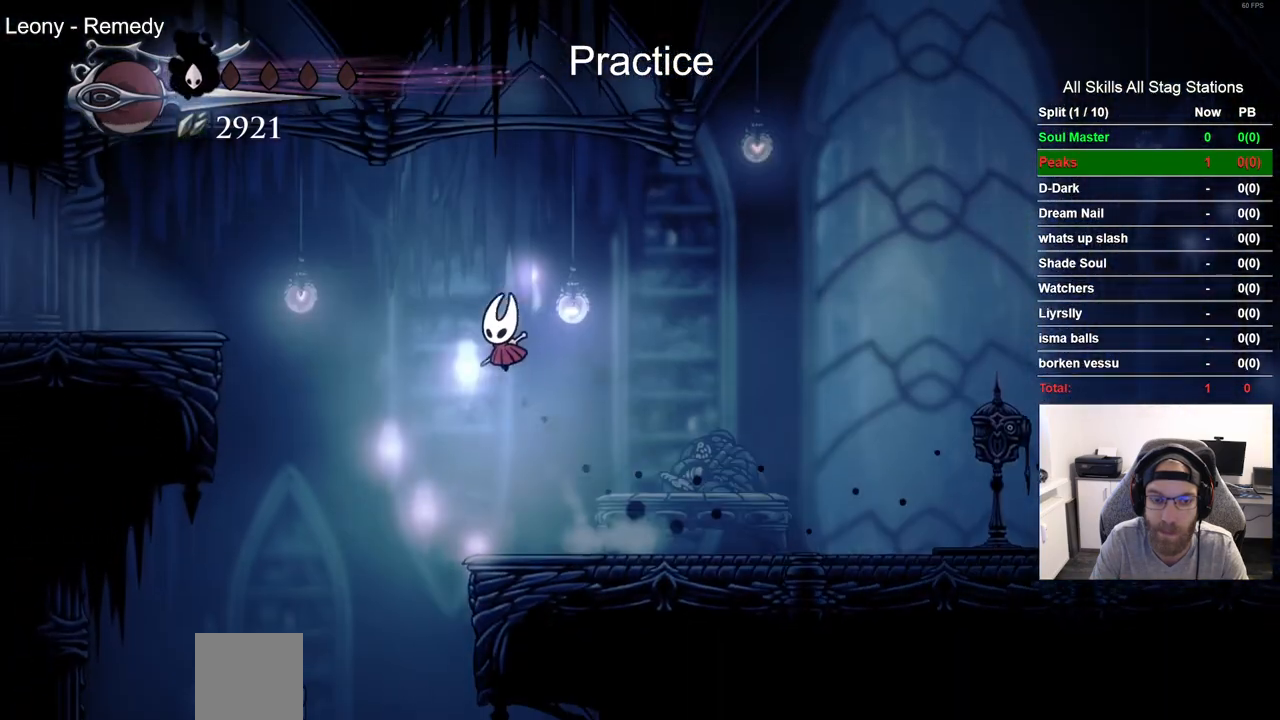
{"dt_ms": 500, "buttons": ["DPAD_LEFT"], "left_stick": "center", "right_stick": "center", "events": [[133, "R2", "down"], [333, "CROSS", "up"], [367, "R2", "up"]]}
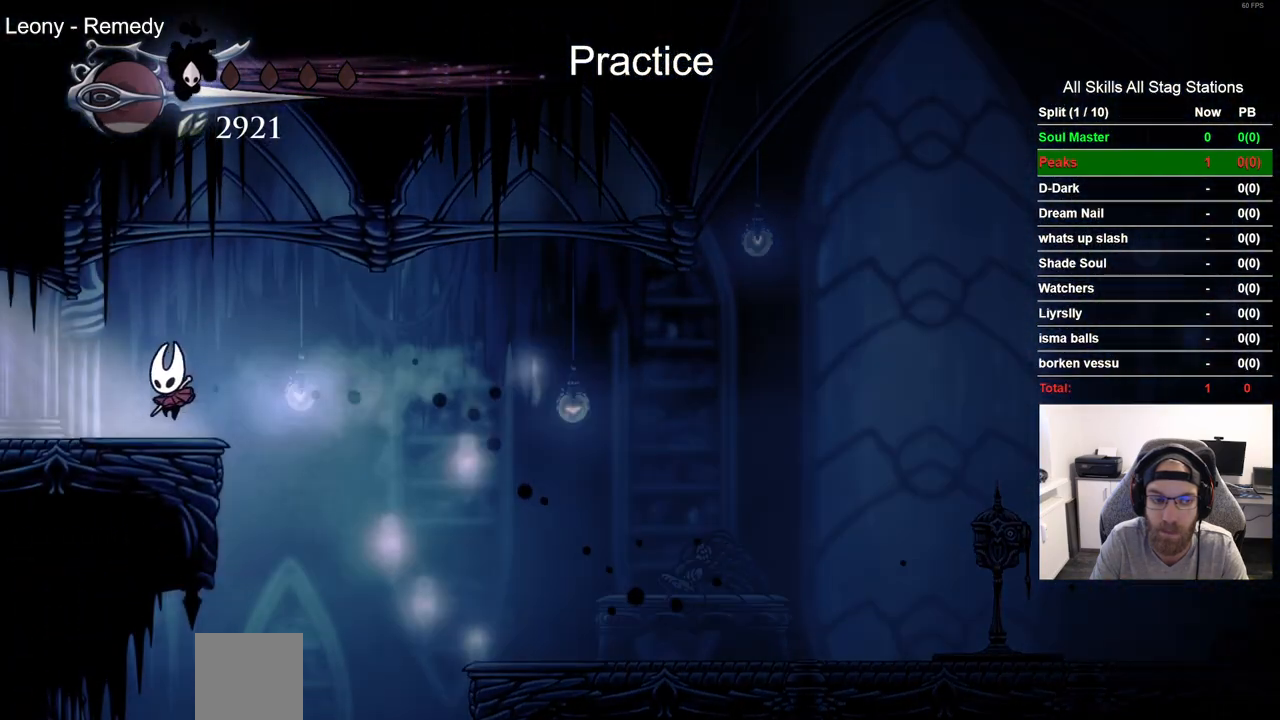
{"dt_ms": 500, "buttons": ["DPAD_LEFT"], "left_stick": "center", "right_stick": "center", "events": [[150, "R2", "down"], [383, "R2", "up"]]}
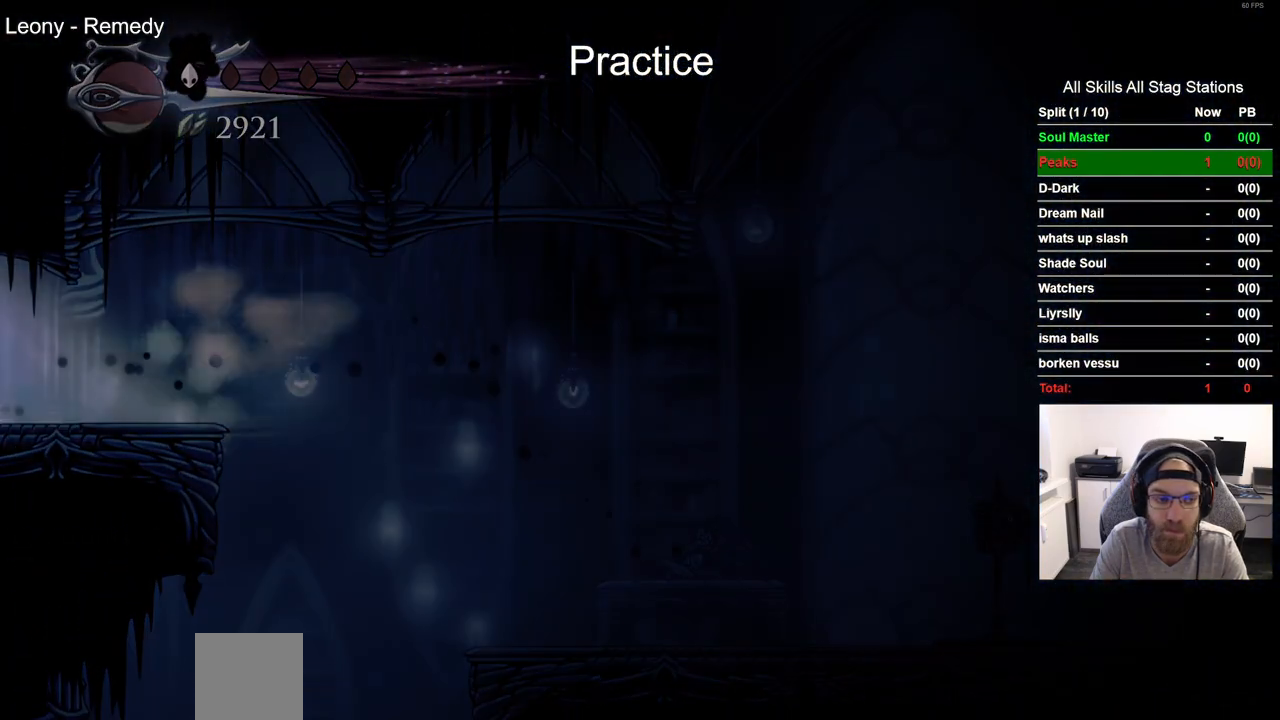
{"dt_ms": 500, "buttons": ["DPAD_LEFT"], "left_stick": "center", "right_stick": "center"}
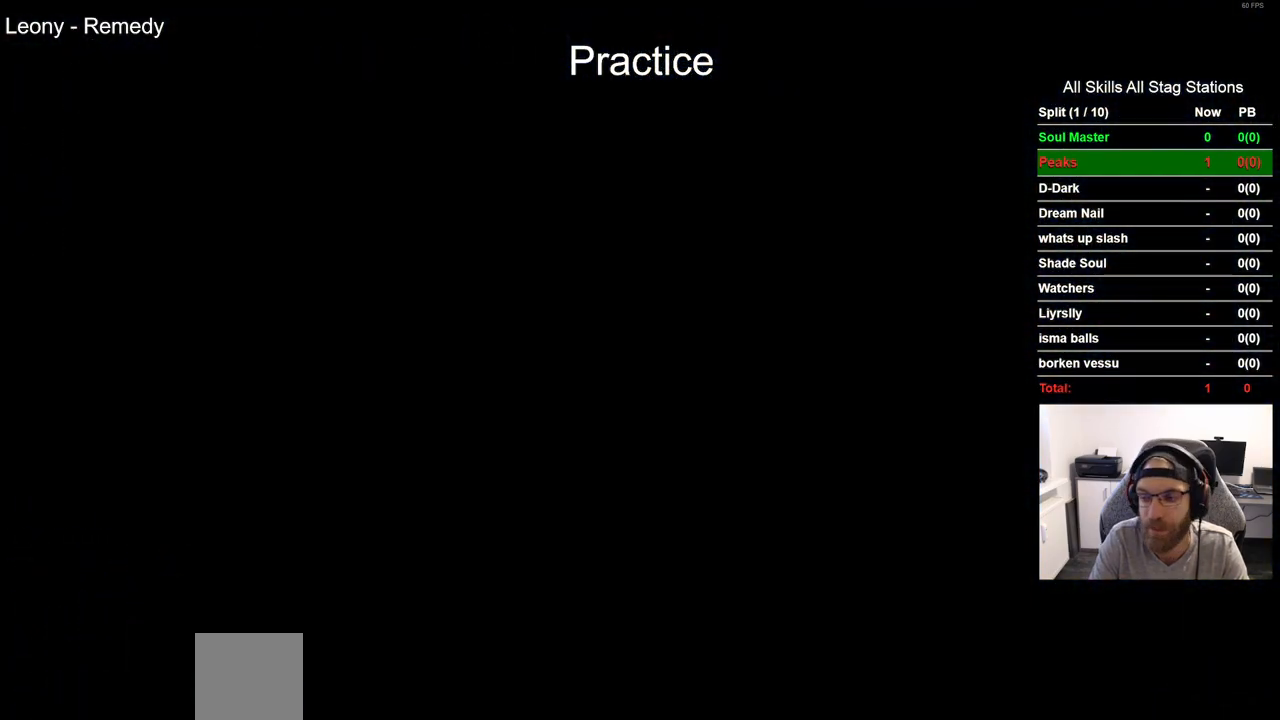
{"dt_ms": 500, "buttons": ["DPAD_LEFT"], "left_stick": "center", "right_stick": "center", "events": []}
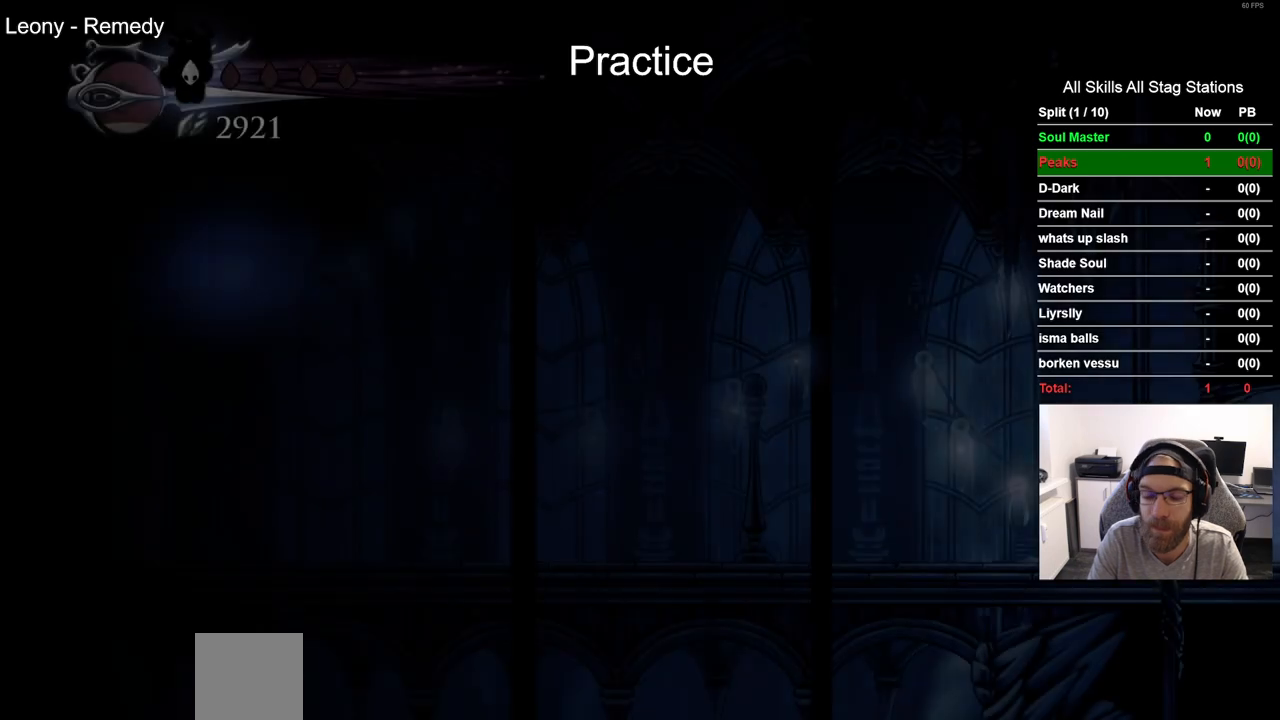
{"dt_ms": 500, "buttons": ["R2", "DPAD_LEFT"], "left_stick": "center", "right_stick": "center", "events": [[450, "R2", "down"]]}
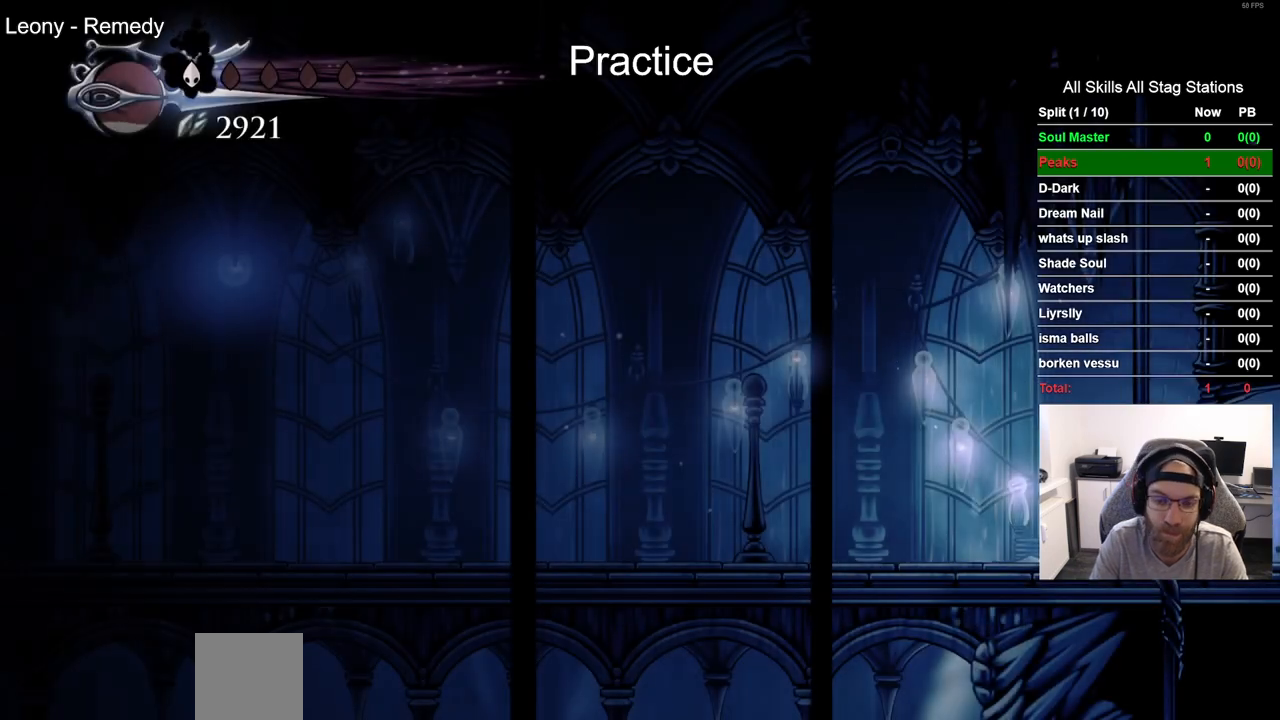
{"dt_ms": 500, "buttons": ["R2", "DPAD_LEFT"], "left_stick": "center", "right_stick": "center", "events": [[167, "R2", "up"], [500, "R2", "down"]]}
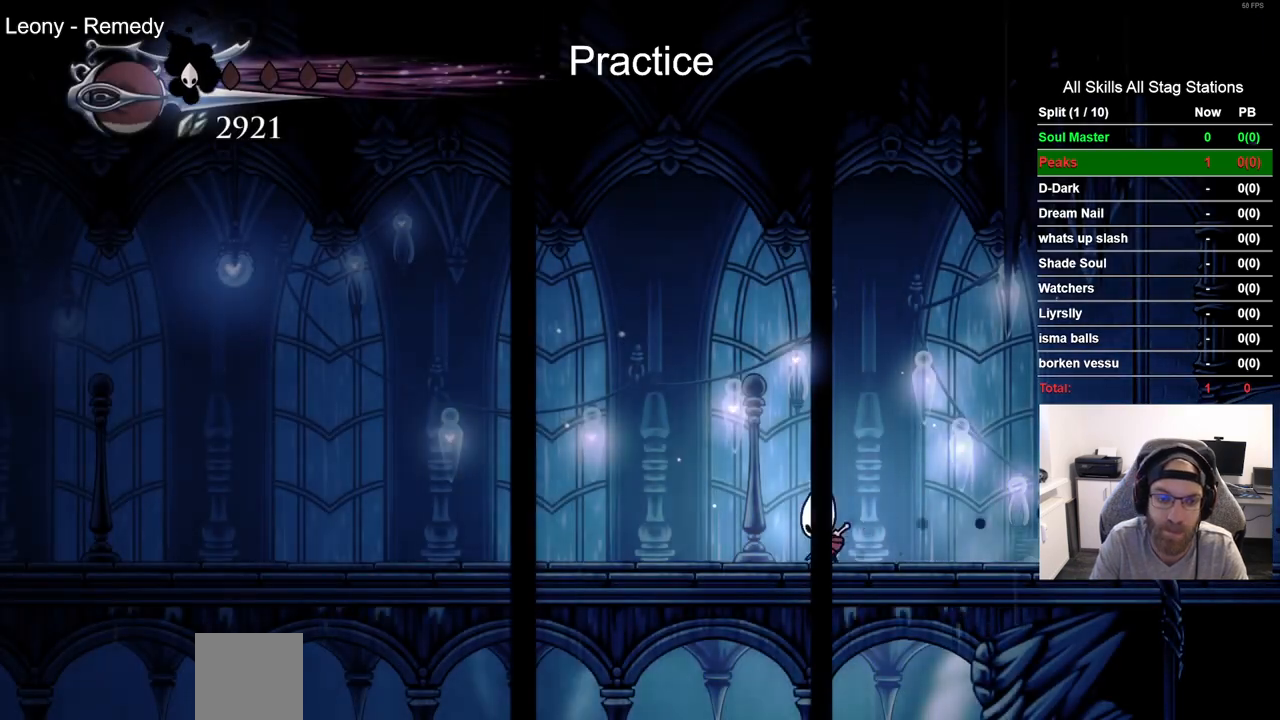
{"dt_ms": 500, "buttons": ["DPAD_LEFT"], "left_stick": "center", "right_stick": "center", "events": [[217, "R2", "up"]]}
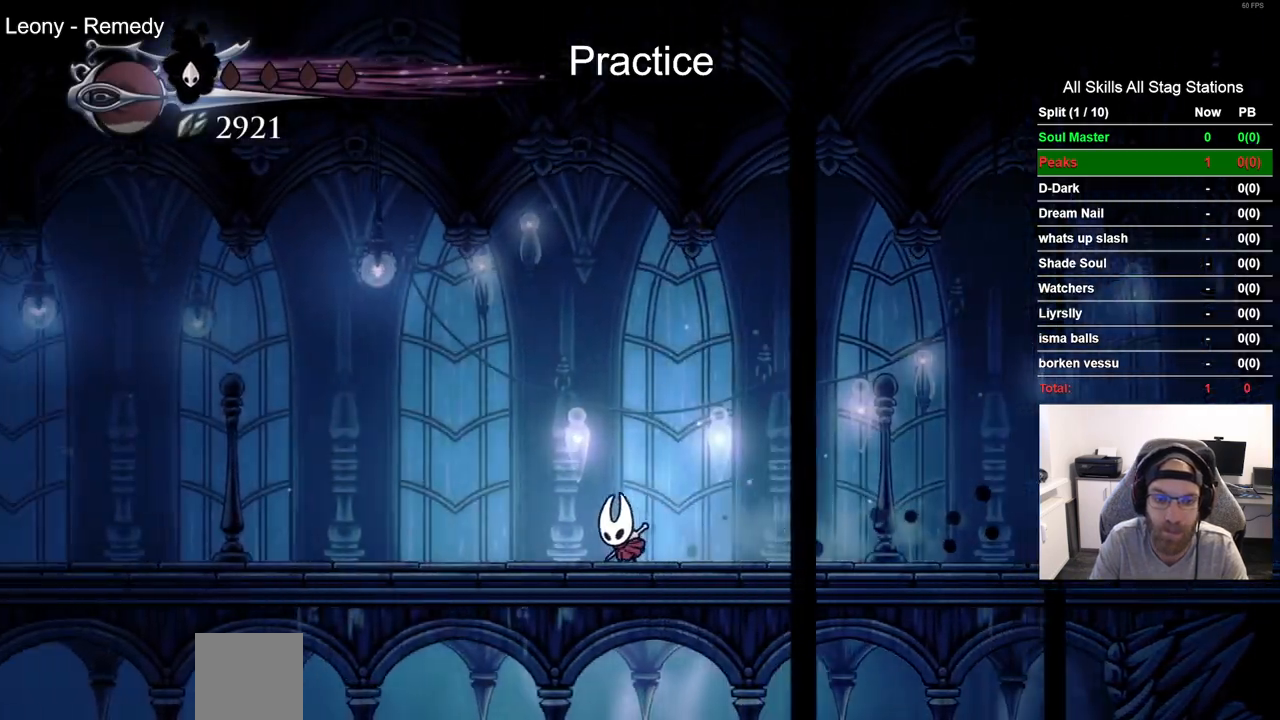
{"dt_ms": 500, "buttons": ["DPAD_LEFT"], "left_stick": "center", "right_stick": "center"}
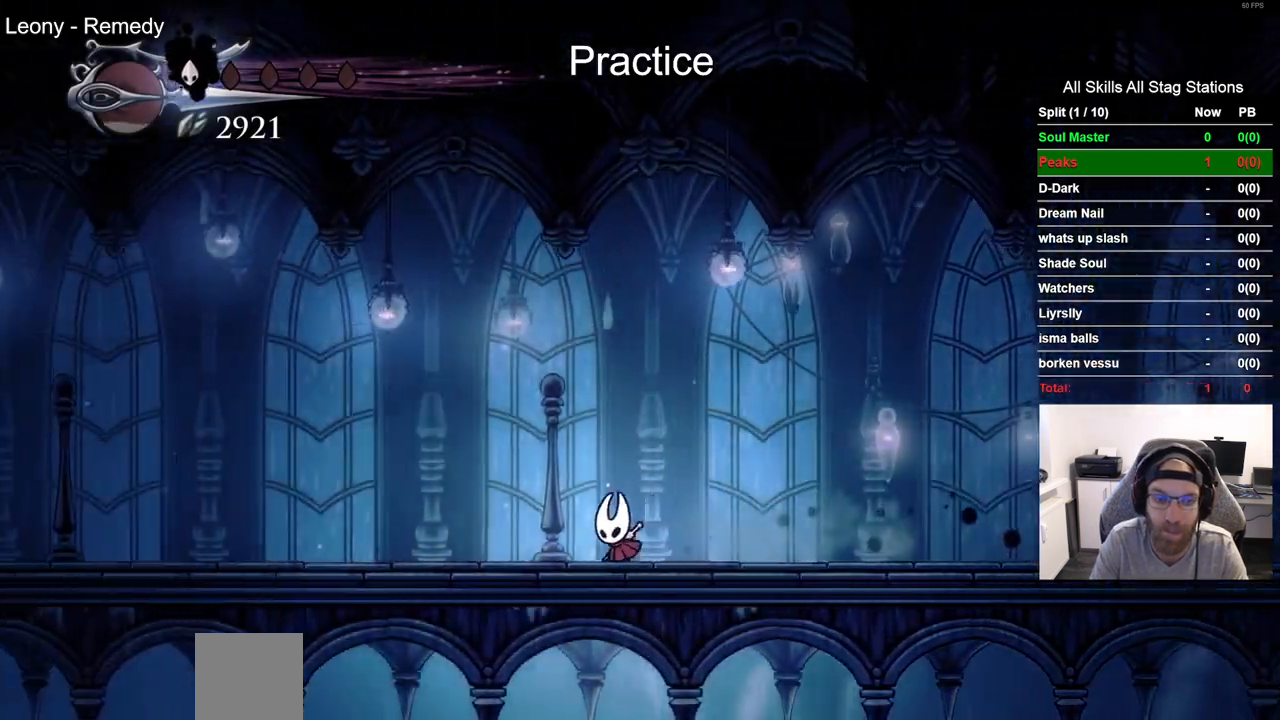
{"dt_ms": 500, "buttons": ["DPAD_LEFT"], "left_stick": "center", "right_stick": "center"}
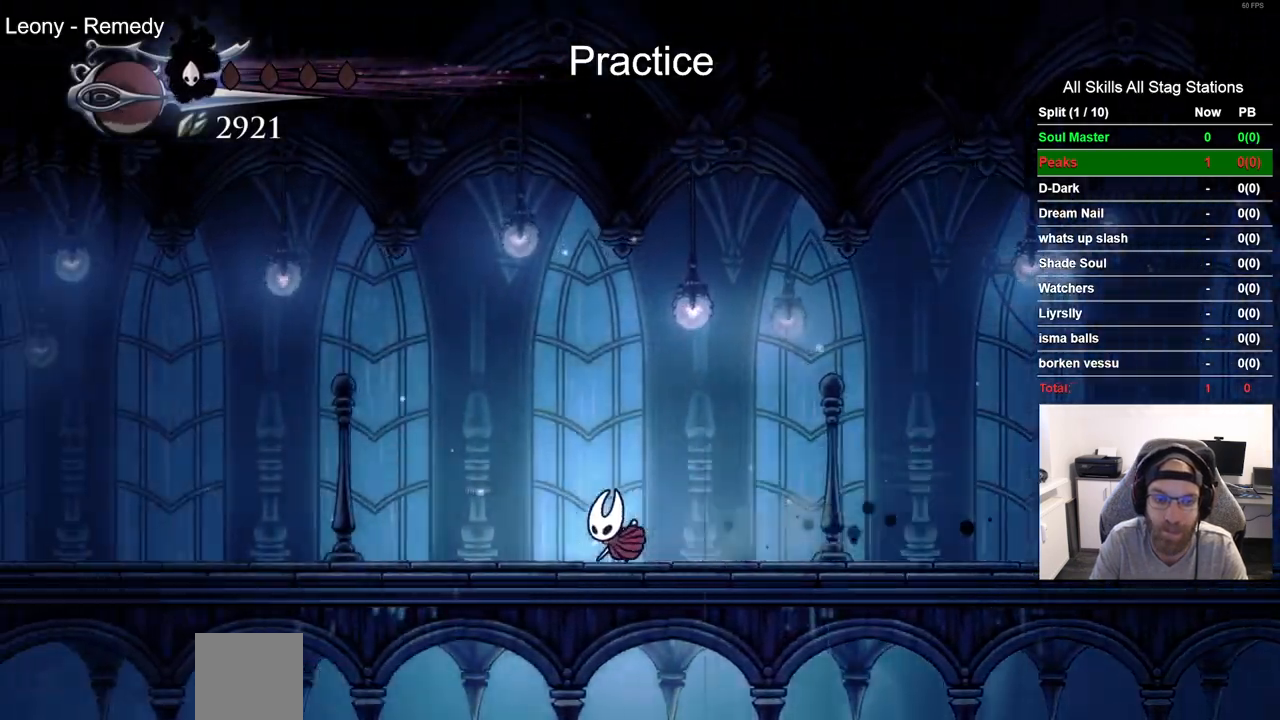
{"dt_ms": 500, "buttons": ["R2", "DPAD_LEFT"], "left_stick": "center", "right_stick": "center"}
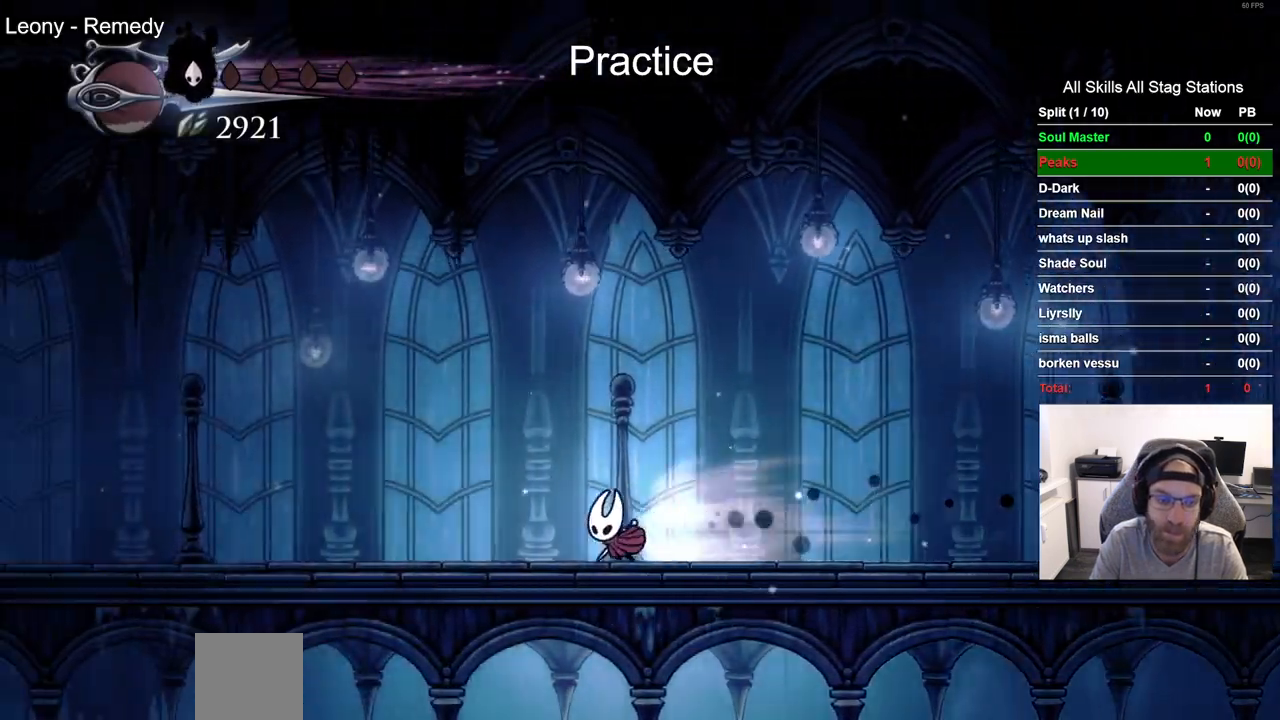
{"dt_ms": 500, "buttons": ["CROSS", "R2", "DPAD_LEFT"], "left_stick": "center", "right_stick": "center", "events": [[17, "R2", "up"], [417, "R2", "down"], [500, "CROSS", "down"]]}
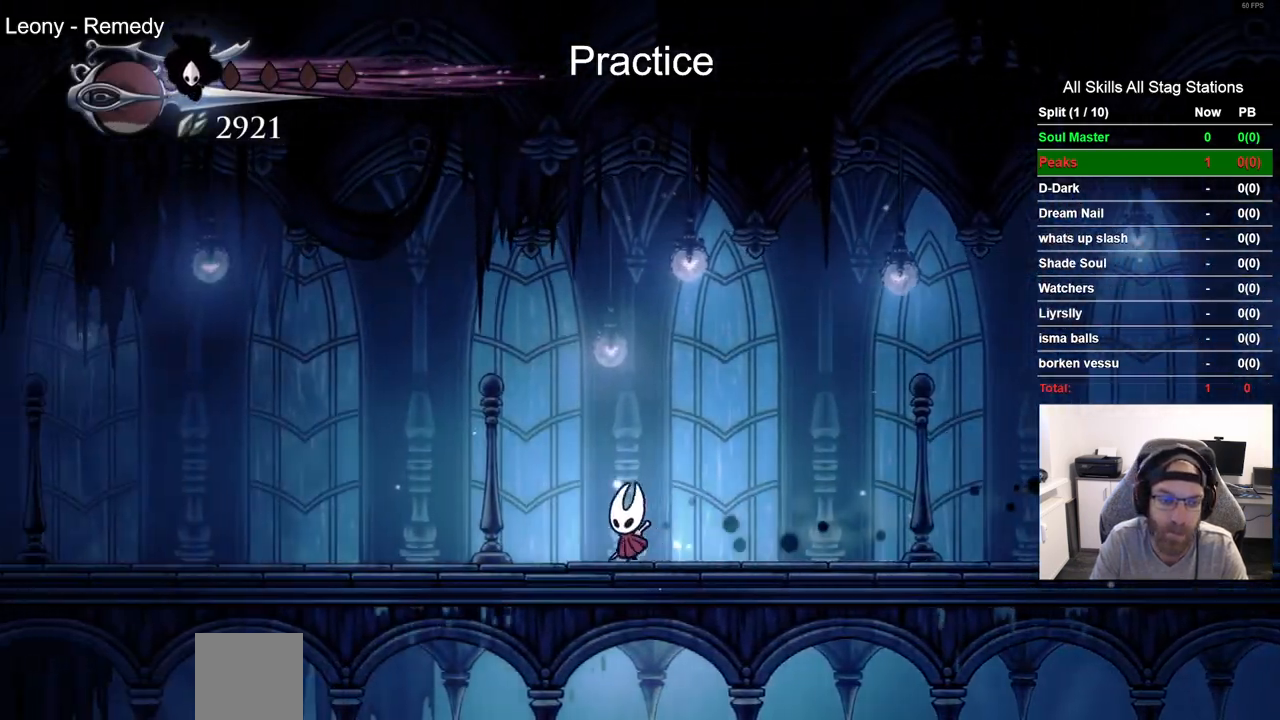
{"dt_ms": 1000, "buttons": ["DPAD_LEFT"], "left_stick": "center", "right_stick": "center"}